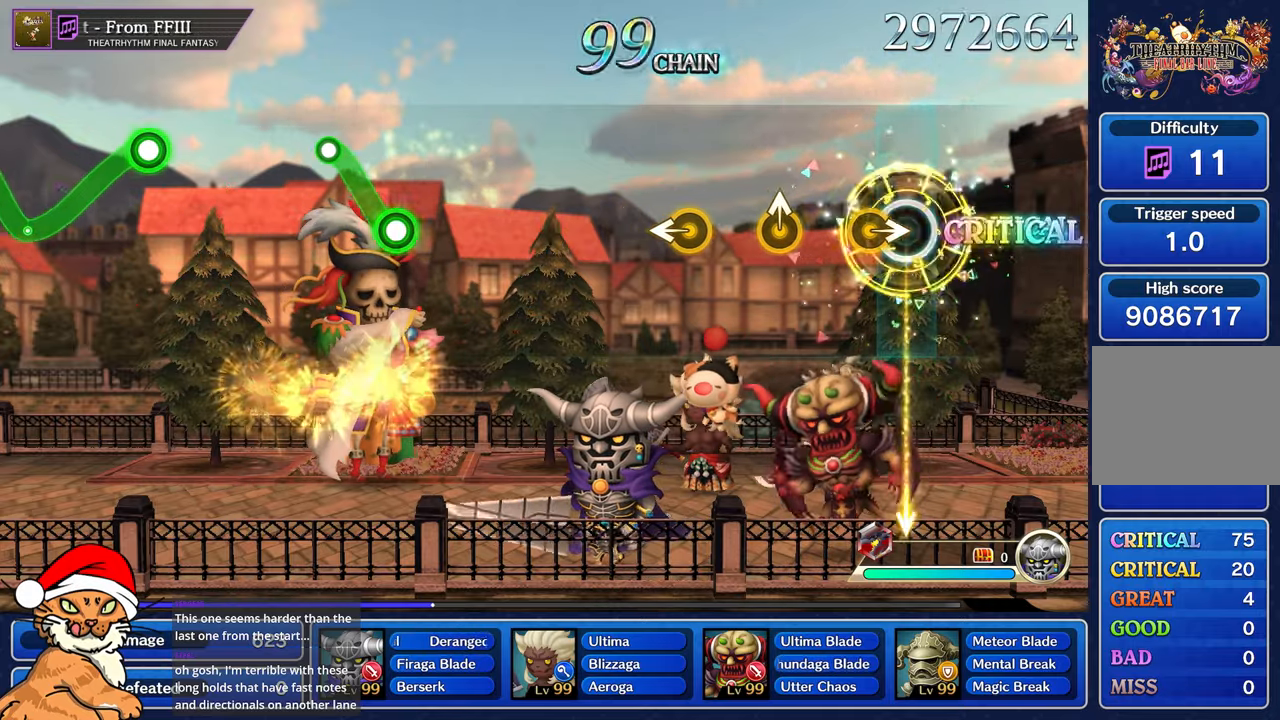
Gameplay with a controller (PlayStation layout); each line is a JSON object with the inputs held at the frame after it. "events" lists button and stick changes between this image and that frame as [ms after this image, input, new state], when the widget could be followed in between. Not read: L3 R2 R3.
{"buttons": [], "left_stick": "center", "right_stick": "center", "events": [[383, "left_stick", "up"], [500, "left_stick", "center"]]}
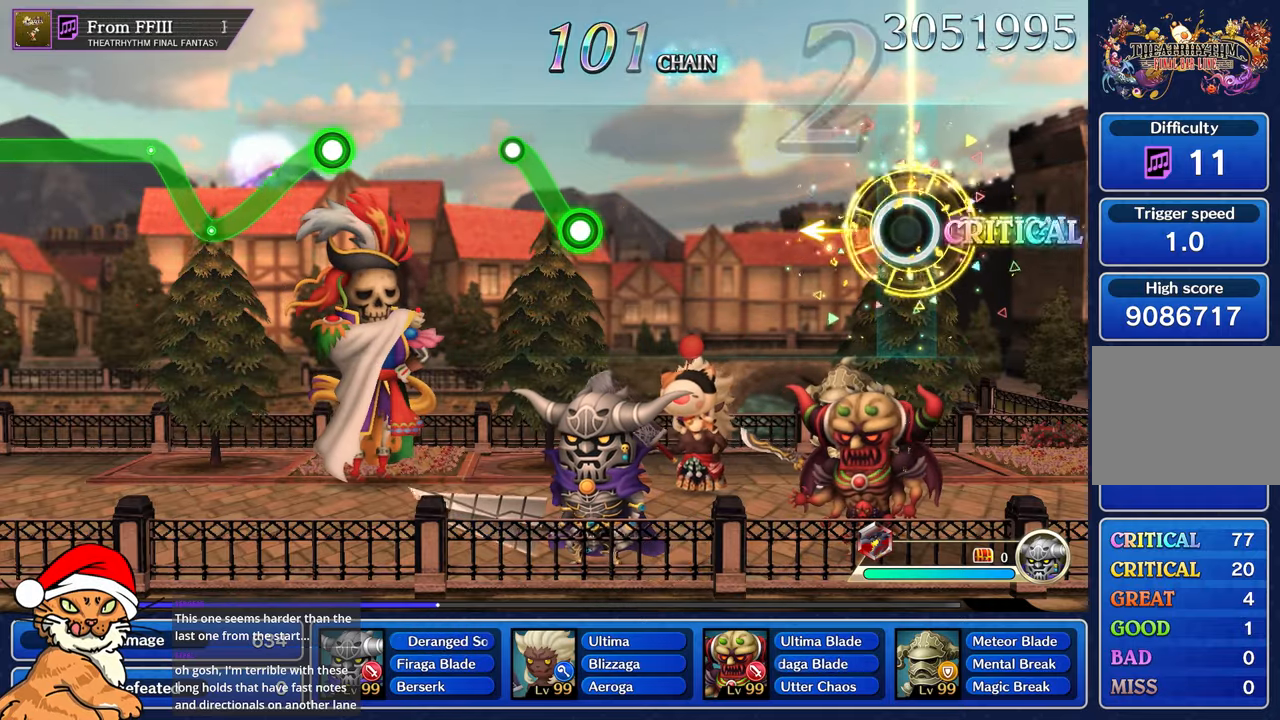
{"buttons": [], "left_stick": "center", "right_stick": "center", "events": [[117, "left_stick", "left"], [233, "left_stick", "center"]]}
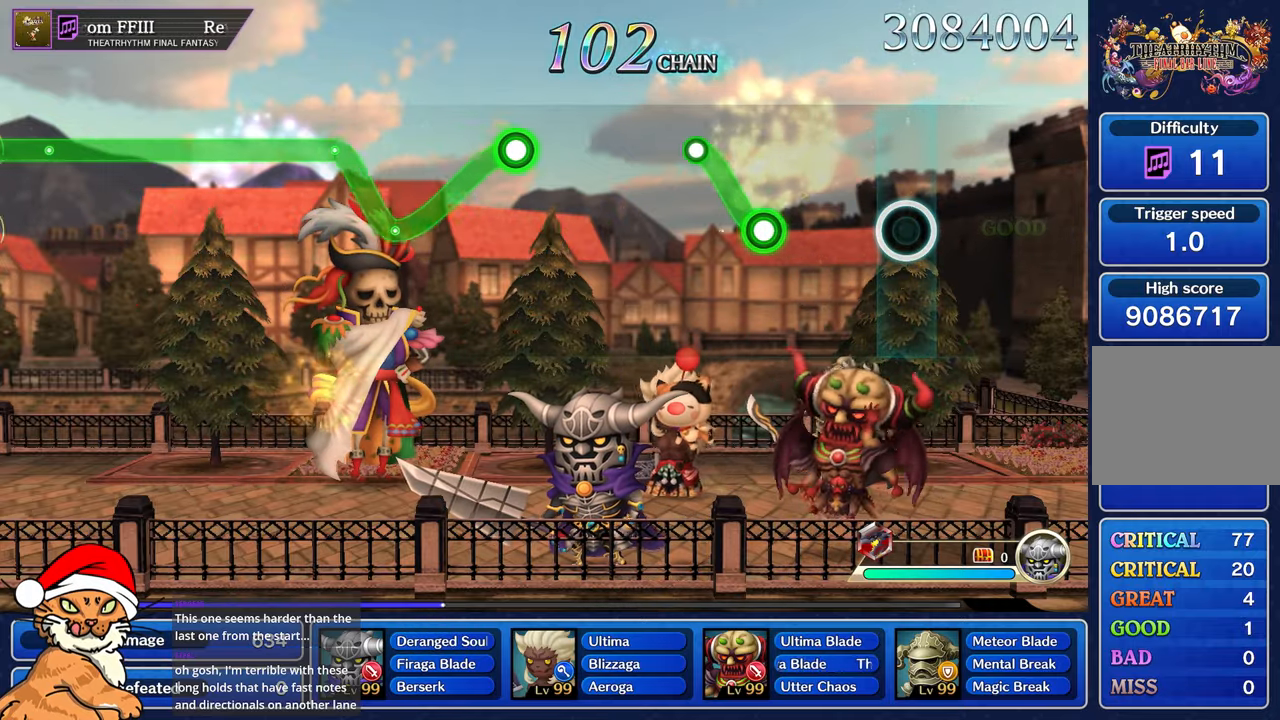
{"buttons": ["R1"], "left_stick": "up", "right_stick": "center", "events": [[417, "left_stick", "up"], [433, "R1", "down"]]}
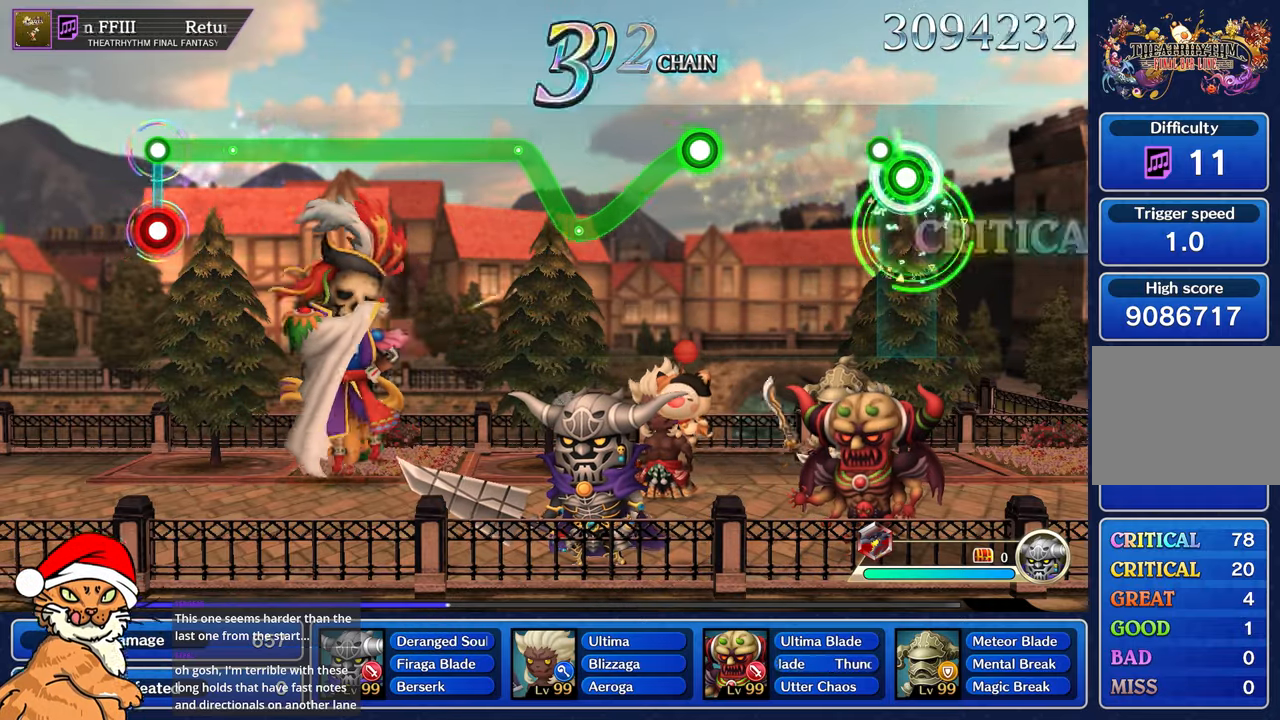
{"buttons": [], "left_stick": "center", "right_stick": "center", "events": [[150, "R1", "up"], [150, "left_stick", "center"]]}
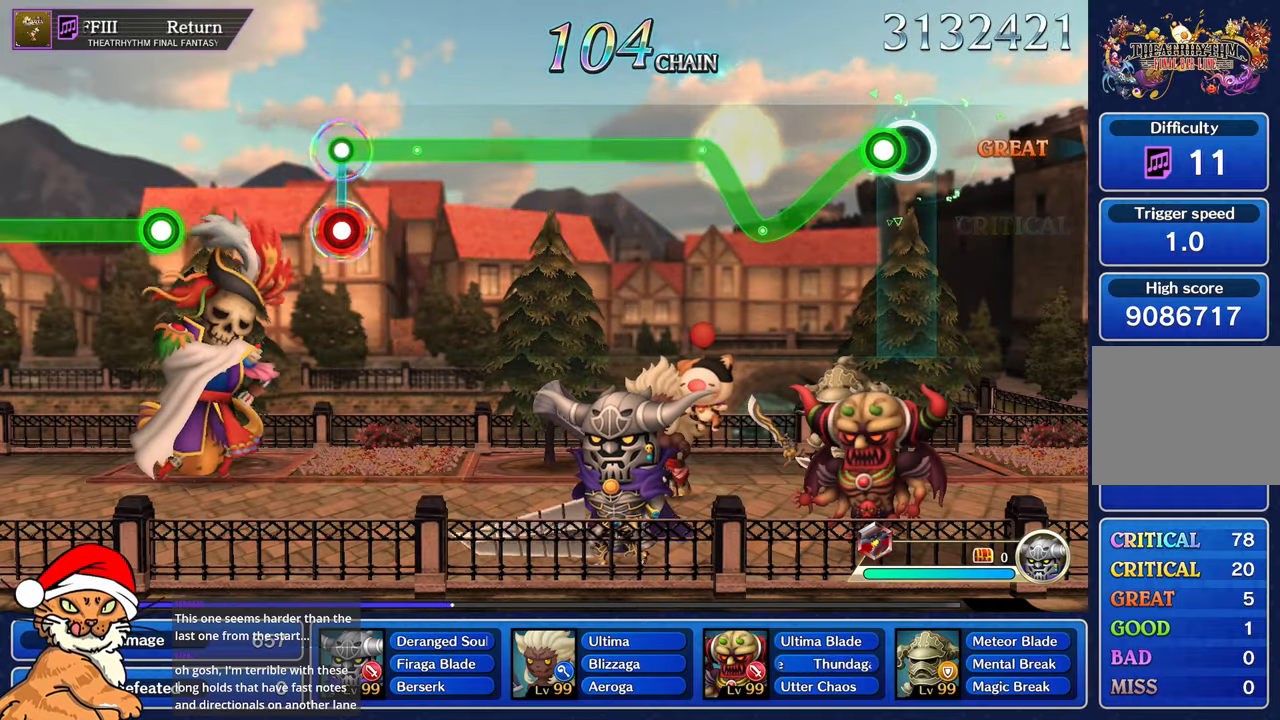
{"buttons": ["R1"], "left_stick": "up-left", "right_stick": "center"}
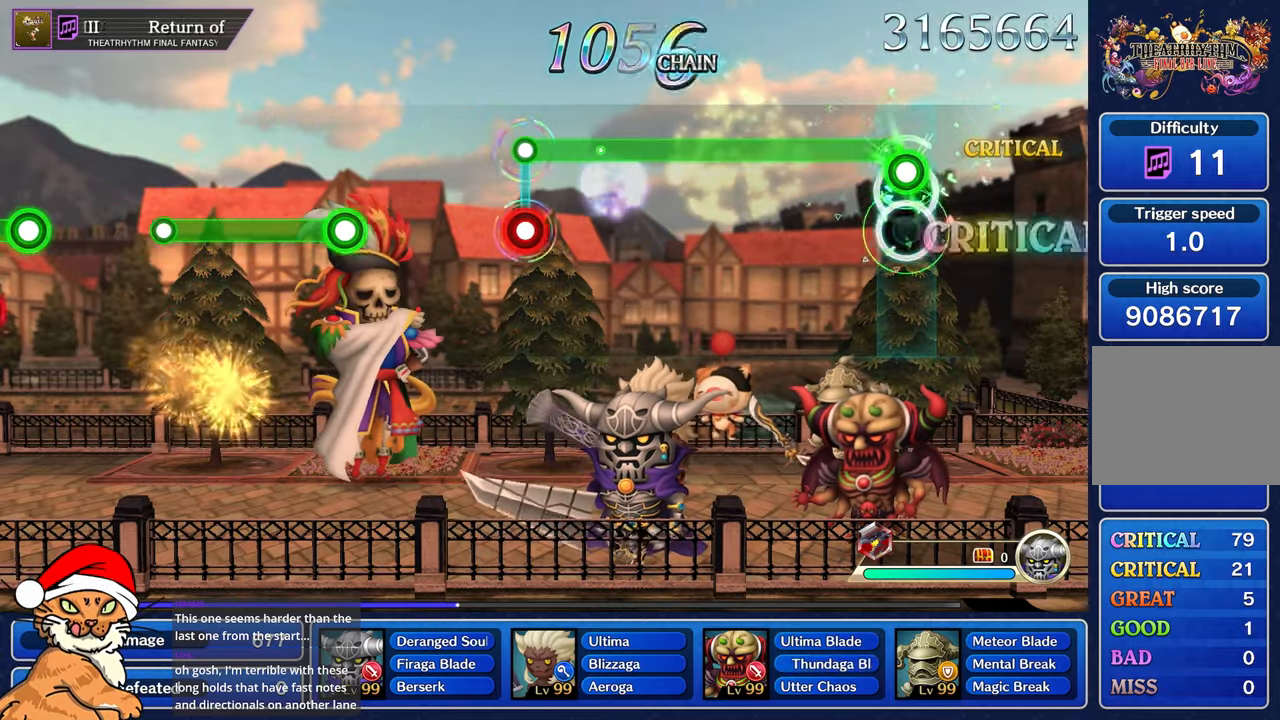
{"buttons": ["R1"], "left_stick": "center", "right_stick": "center", "events": [[183, "left_stick", "center"]]}
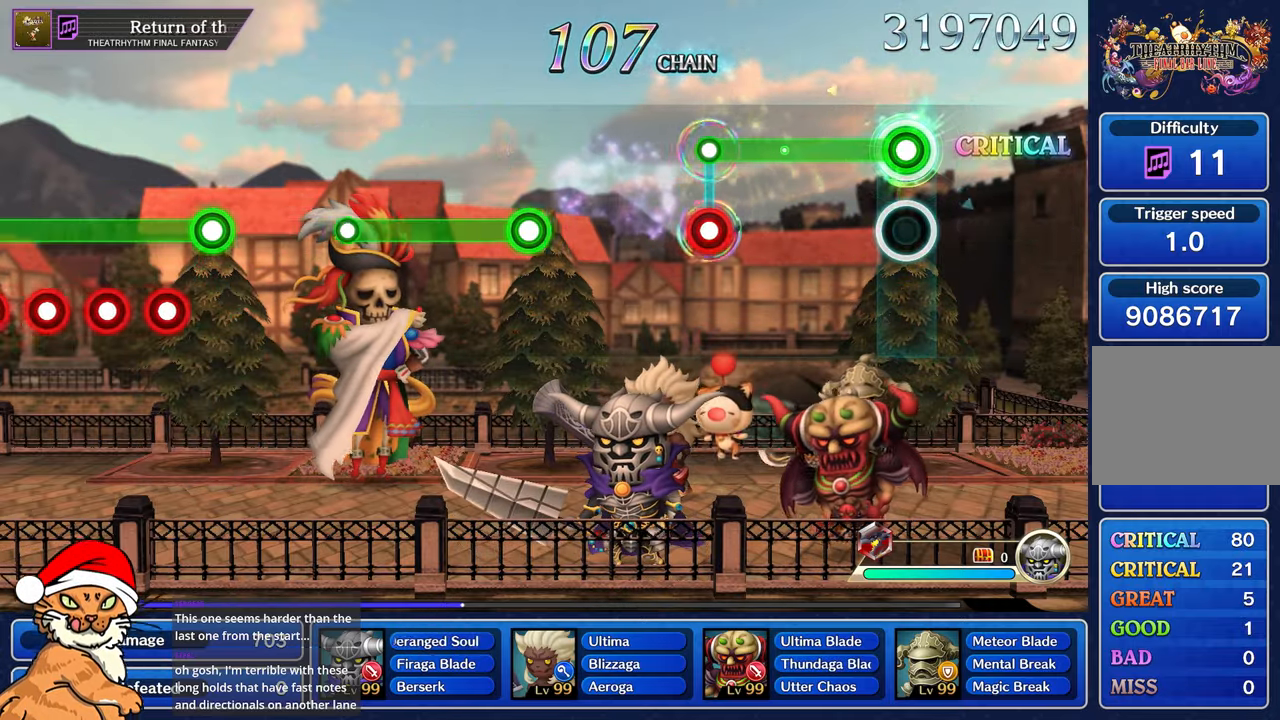
{"buttons": ["R1"], "left_stick": "center", "right_stick": "center", "events": []}
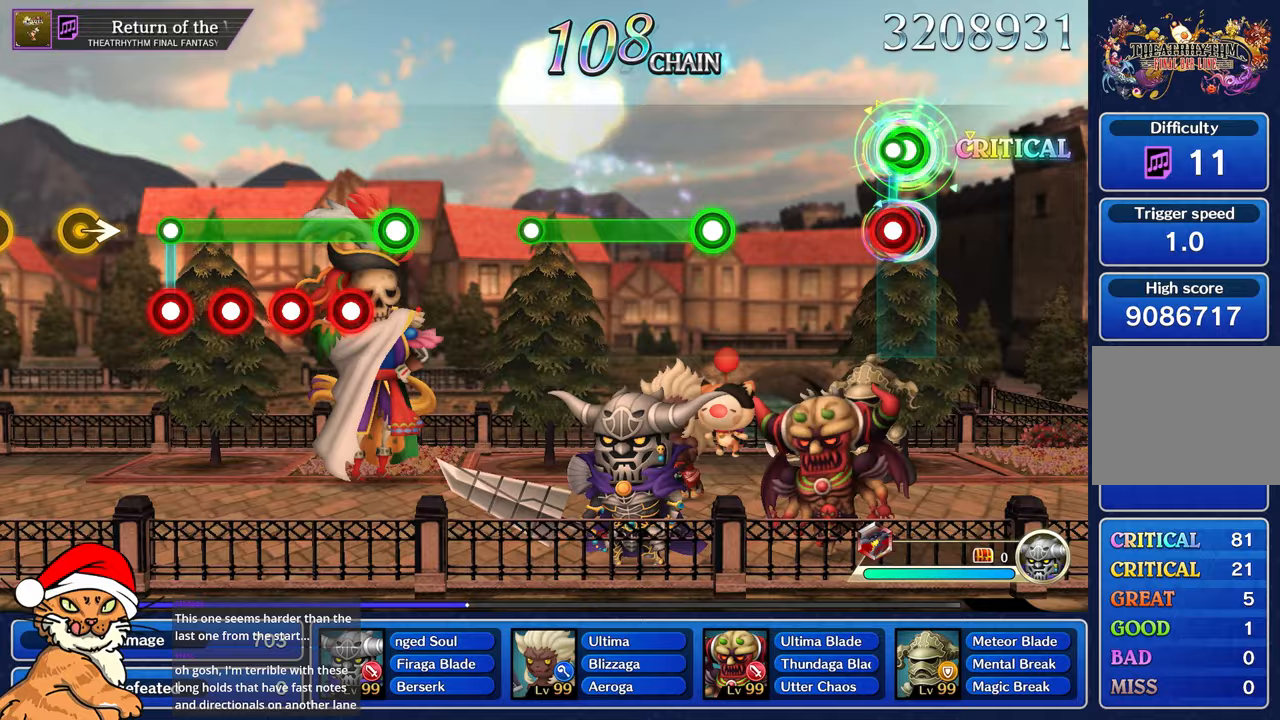
{"buttons": [], "left_stick": "center", "right_stick": "center", "events": [[50, "L1", "down"], [67, "R1", "up"], [133, "L1", "up"]]}
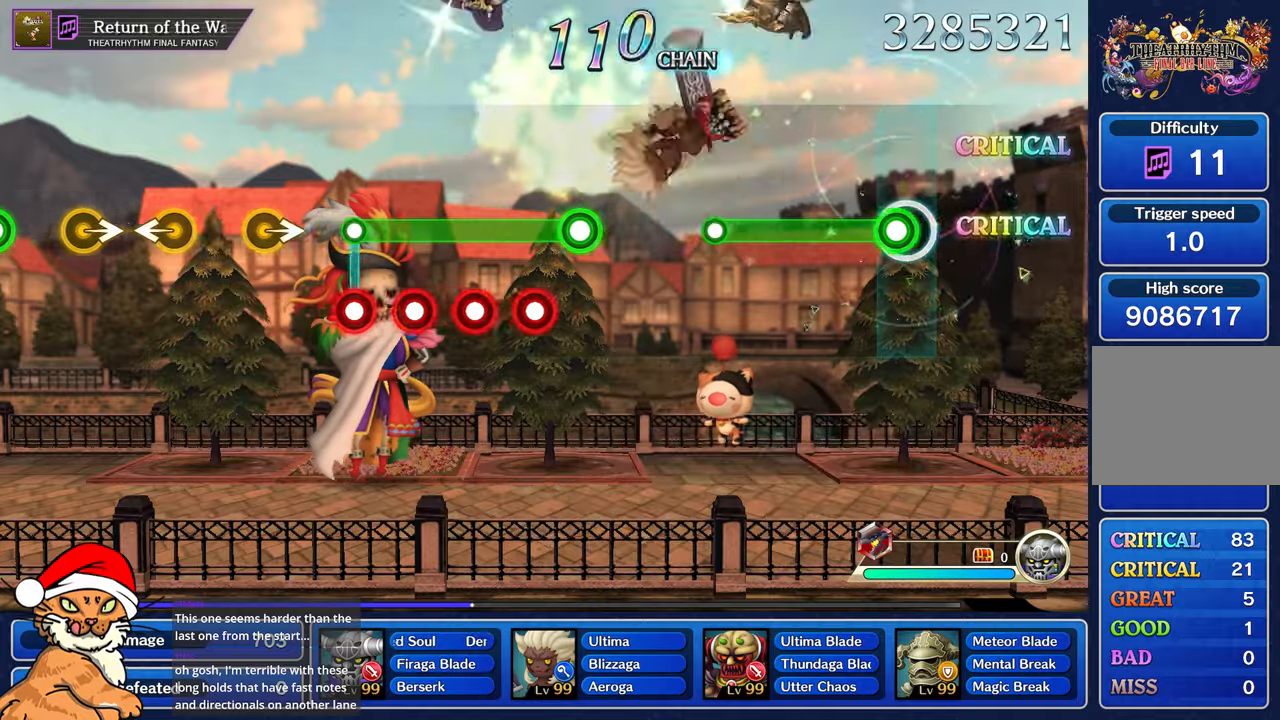
{"buttons": ["R1"], "left_stick": "center", "right_stick": "center", "events": [[33, "R1", "down"]]}
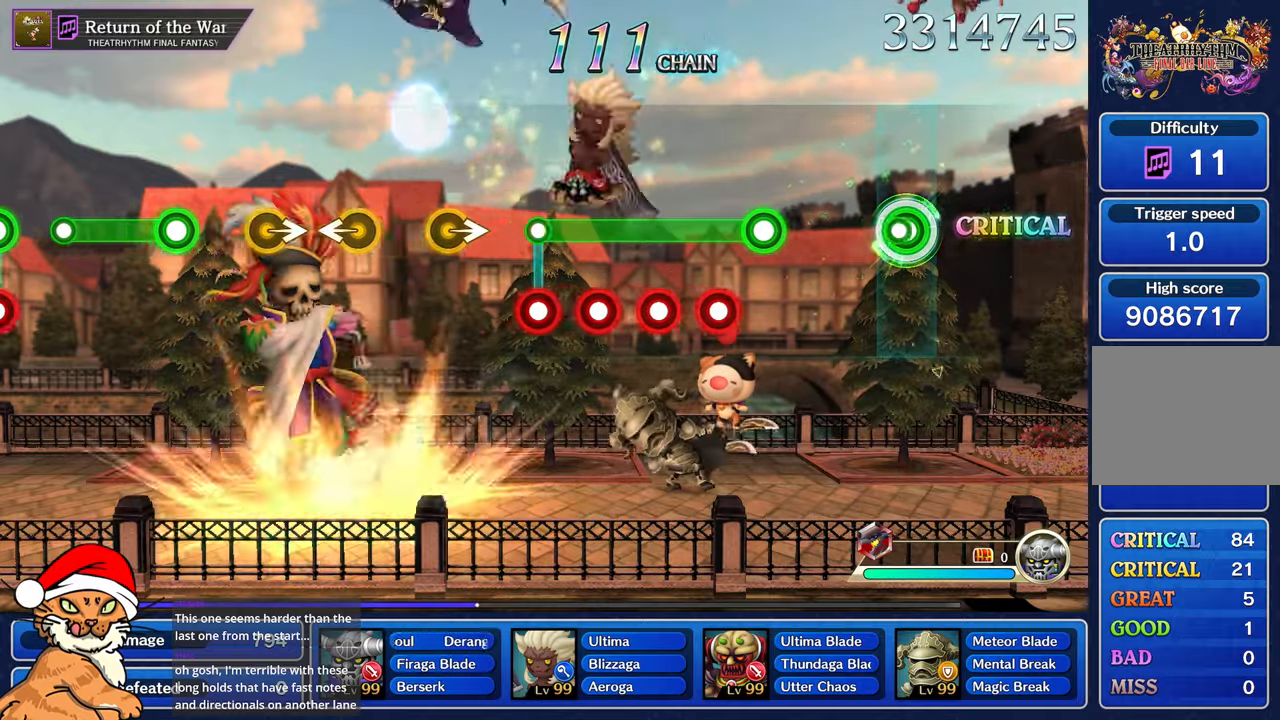
{"buttons": ["L1"], "left_stick": "center", "right_stick": "center", "events": [[17, "R1", "up"], [417, "L1", "down"]]}
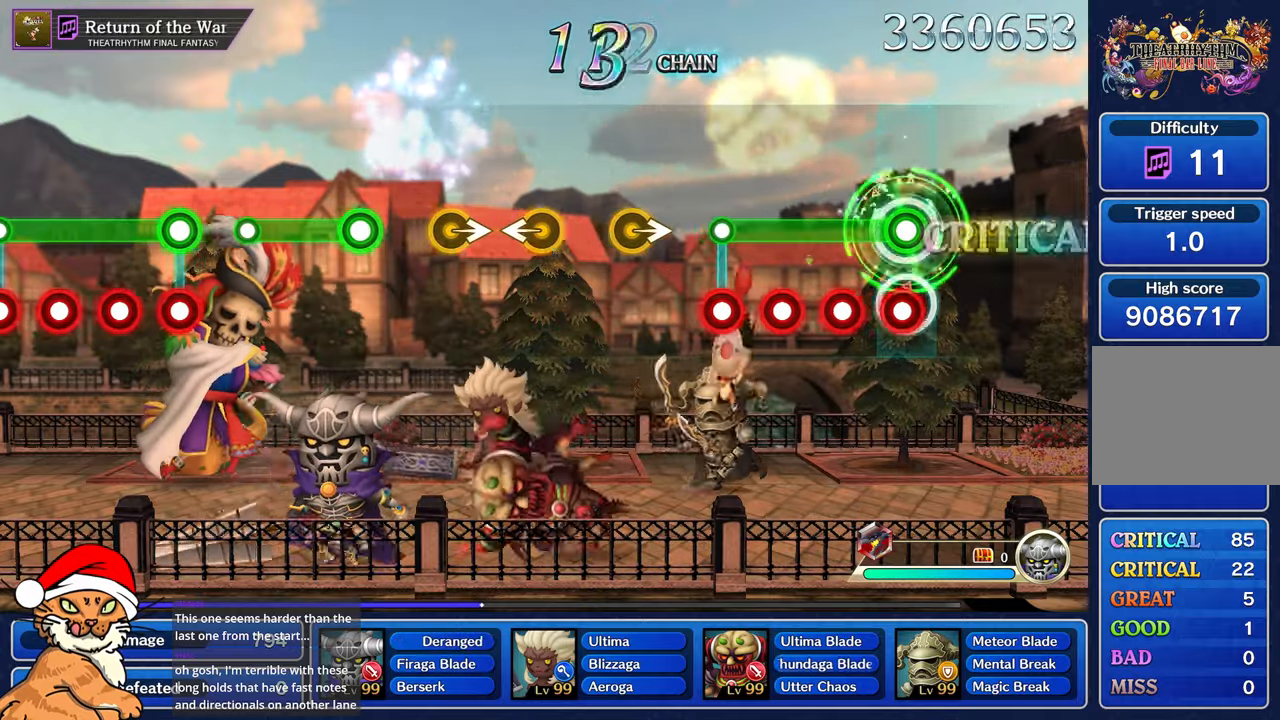
{"buttons": ["L1"], "left_stick": "center", "right_stick": "center", "events": [[67, "R1", "down"], [150, "R1", "up"], [233, "R1", "down"], [317, "R1", "up"], [400, "R1", "down"], [467, "R1", "up"]]}
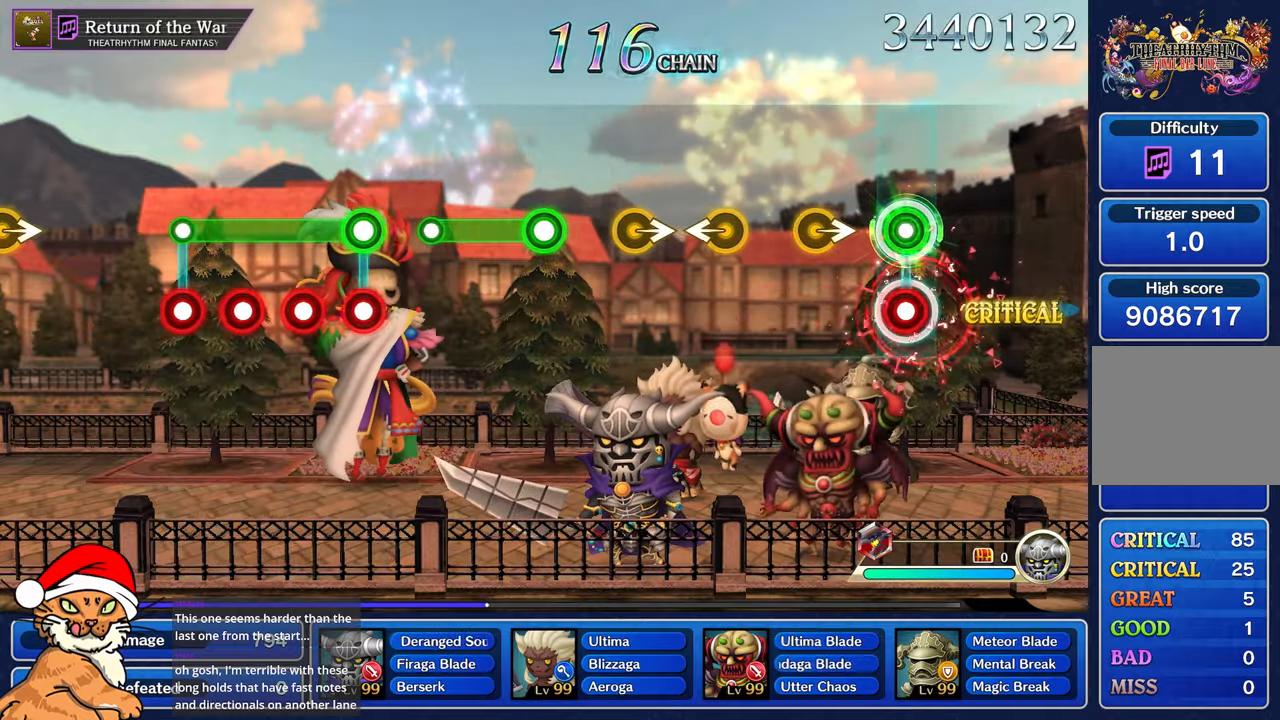
{"buttons": [], "left_stick": "center", "right_stick": "center", "events": [[33, "R1", "down"], [67, "L1", "up"], [83, "R1", "up"], [283, "left_stick", "right"], [450, "left_stick", "center"]]}
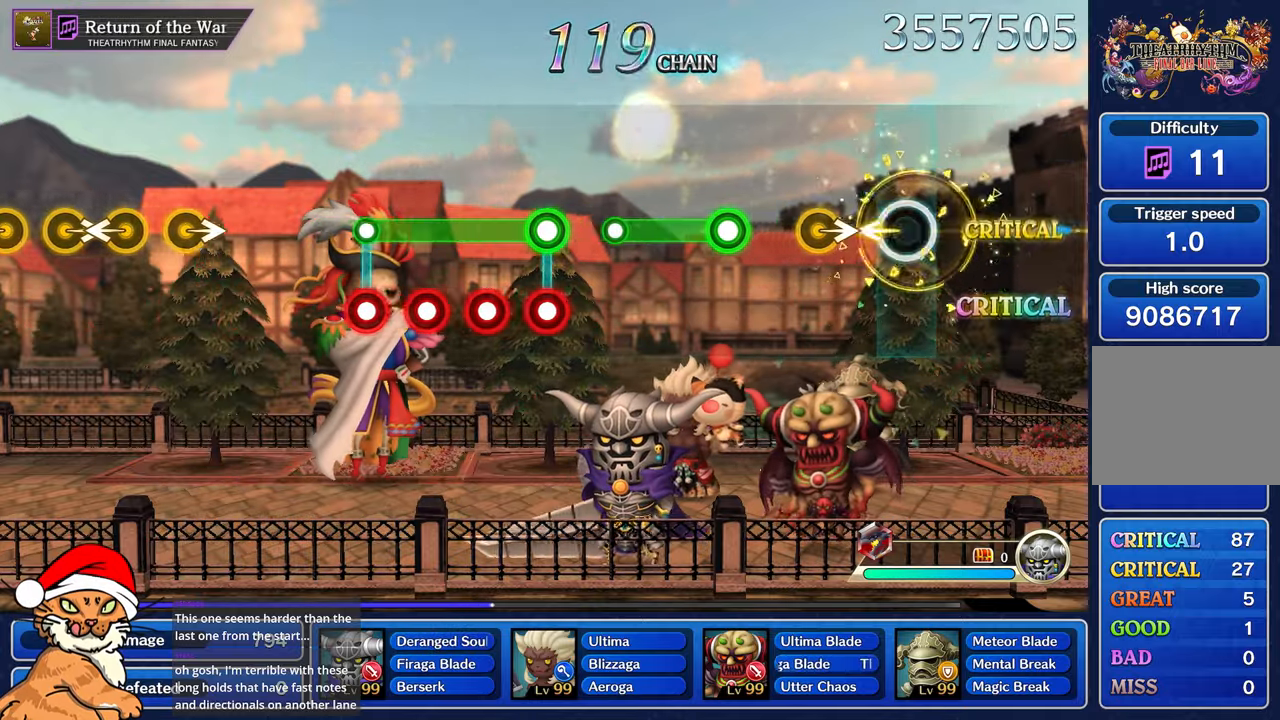
{"buttons": ["L1"], "left_stick": "center", "right_stick": "center"}
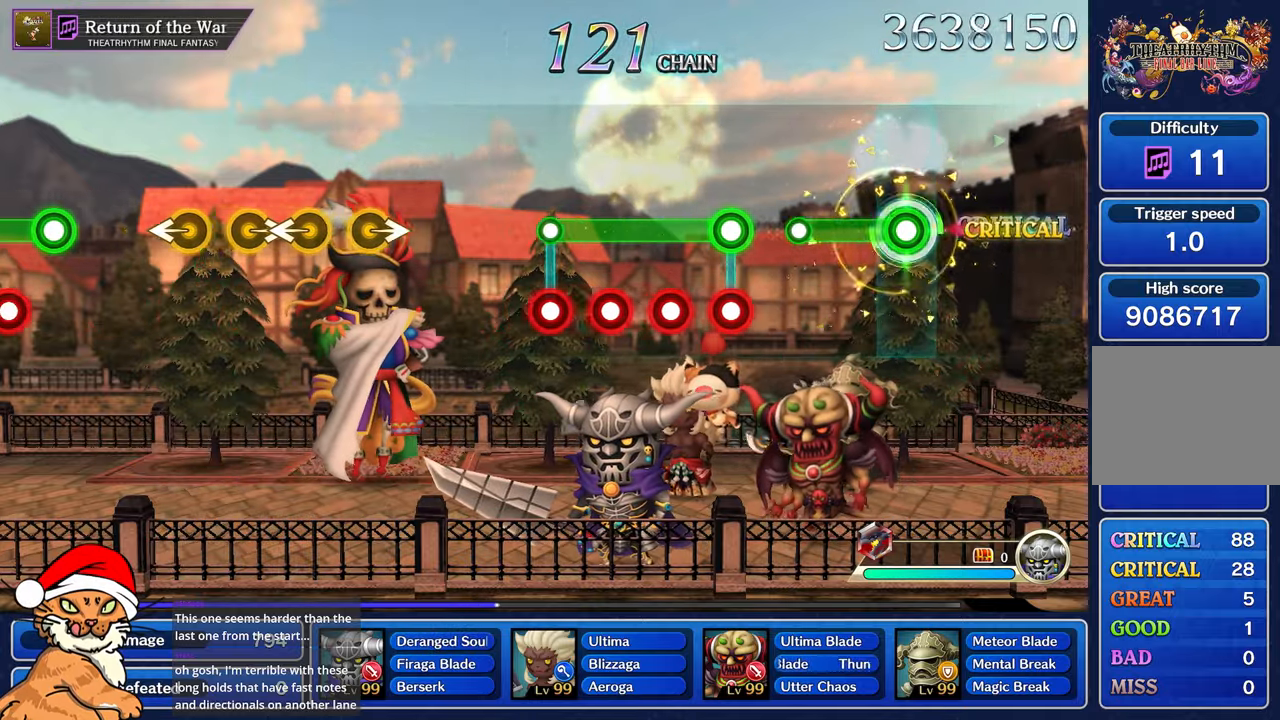
{"buttons": ["L1"], "left_stick": "center", "right_stick": "center", "events": [[317, "L1", "up"], [500, "L1", "down"]]}
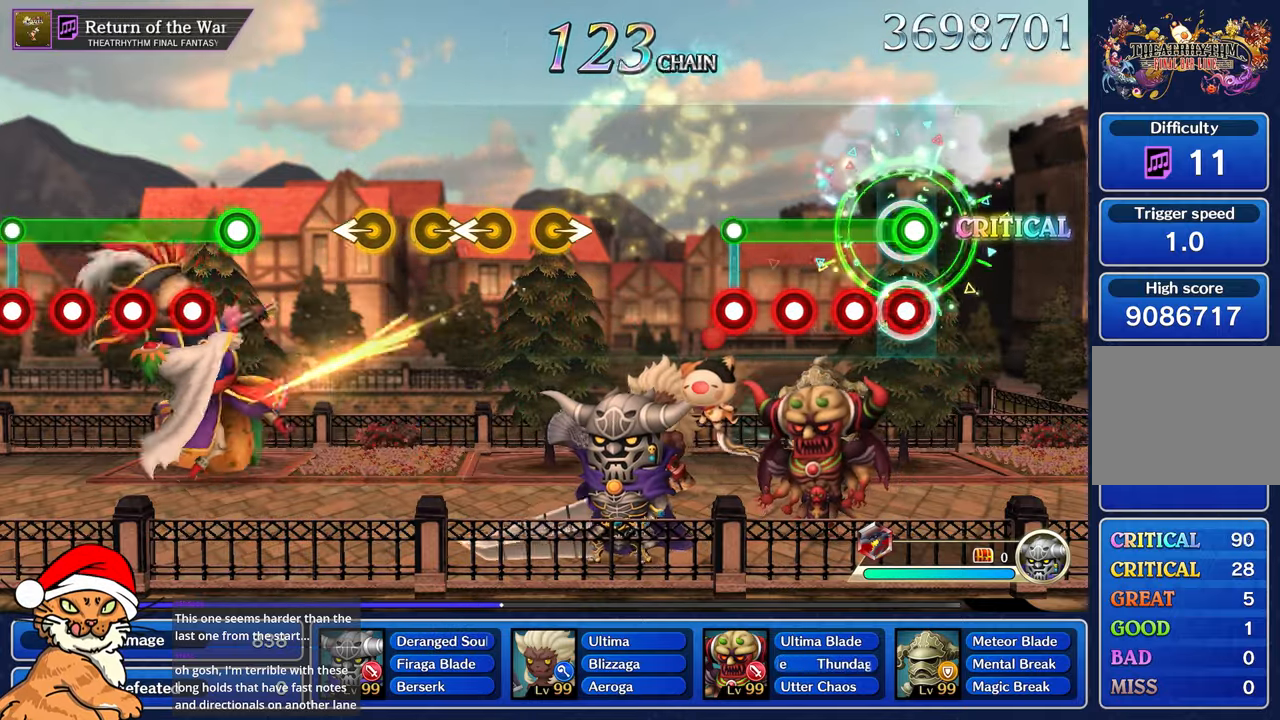
{"buttons": ["L1", "R1"], "left_stick": "center", "right_stick": "center", "events": [[17, "R1", "down"], [100, "R1", "up"], [200, "R1", "down"], [267, "R1", "up"], [350, "R1", "down"], [417, "R1", "up"], [483, "R1", "down"]]}
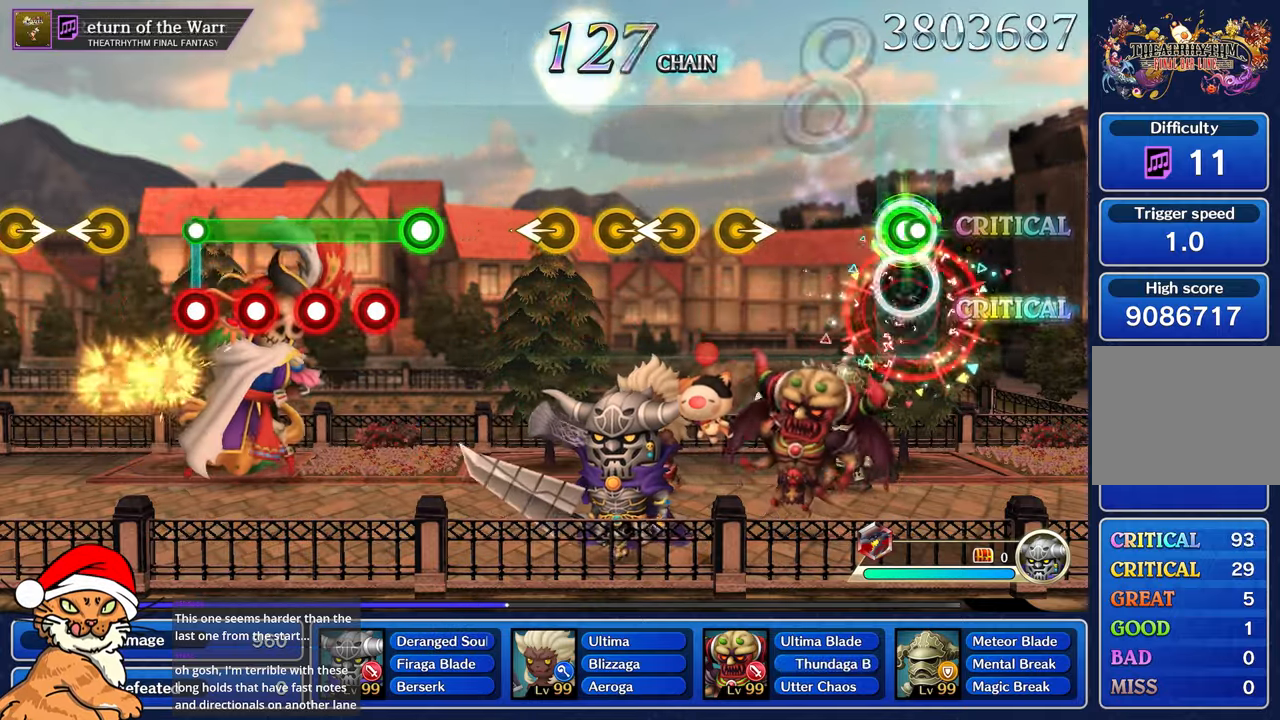
{"buttons": [], "left_stick": "right", "right_stick": "center", "events": [[17, "L1", "up"], [67, "R1", "up"], [483, "left_stick", "right"]]}
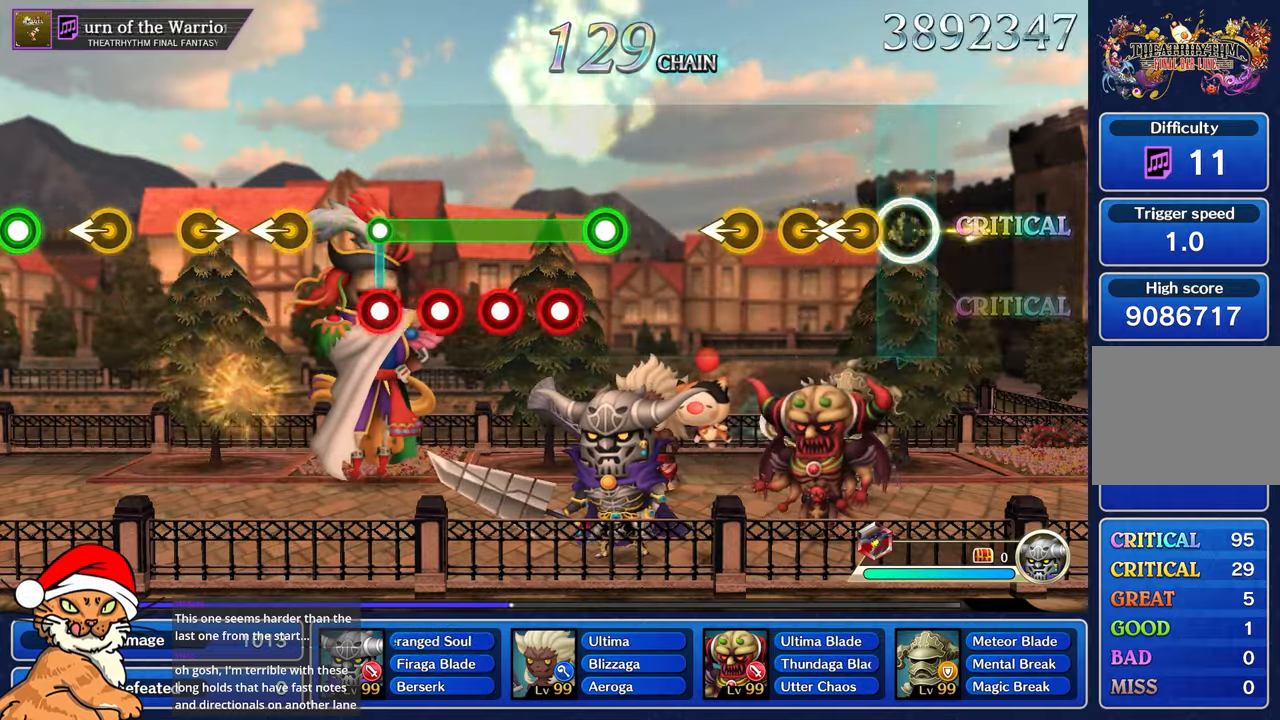
{"buttons": [], "left_stick": "right", "right_stick": "center", "events": [[167, "left_stick", "left"], [317, "left_stick", "right"]]}
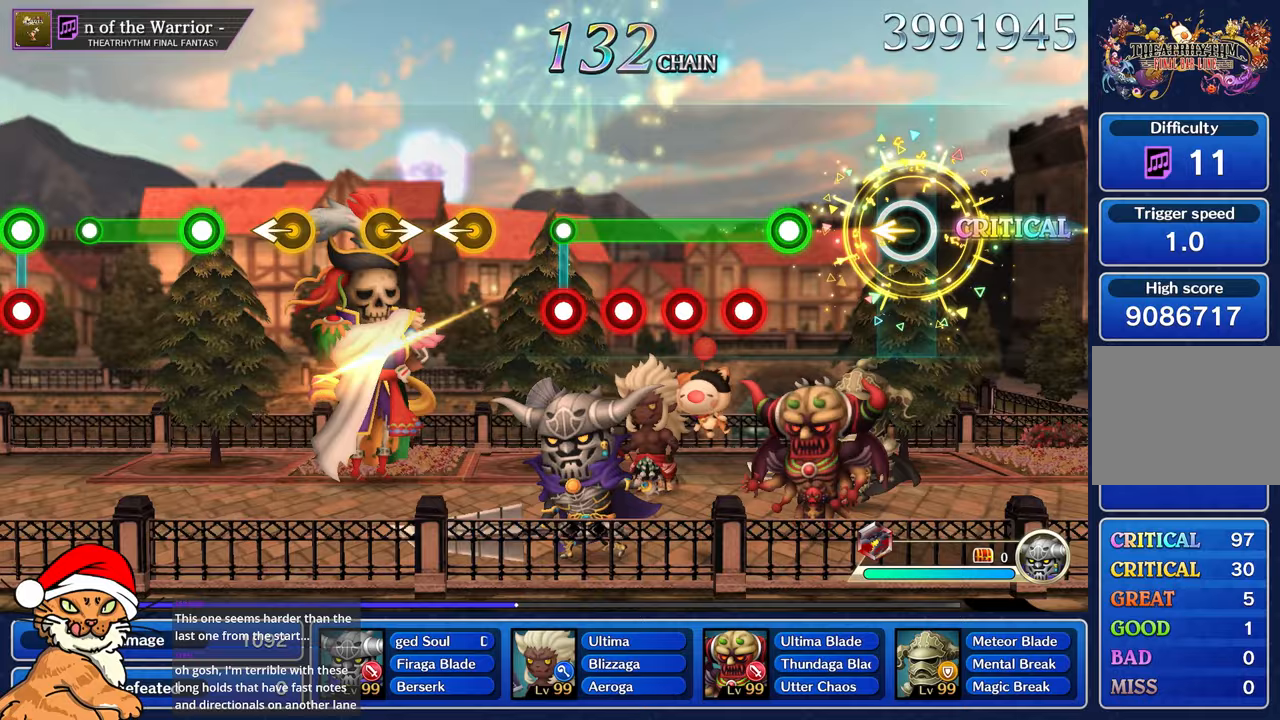
{"buttons": ["L1", "R1"], "left_stick": "center", "right_stick": "center", "events": [[50, "left_stick", "left"], [117, "left_stick", "center"], [333, "L1", "down"], [500, "R1", "down"]]}